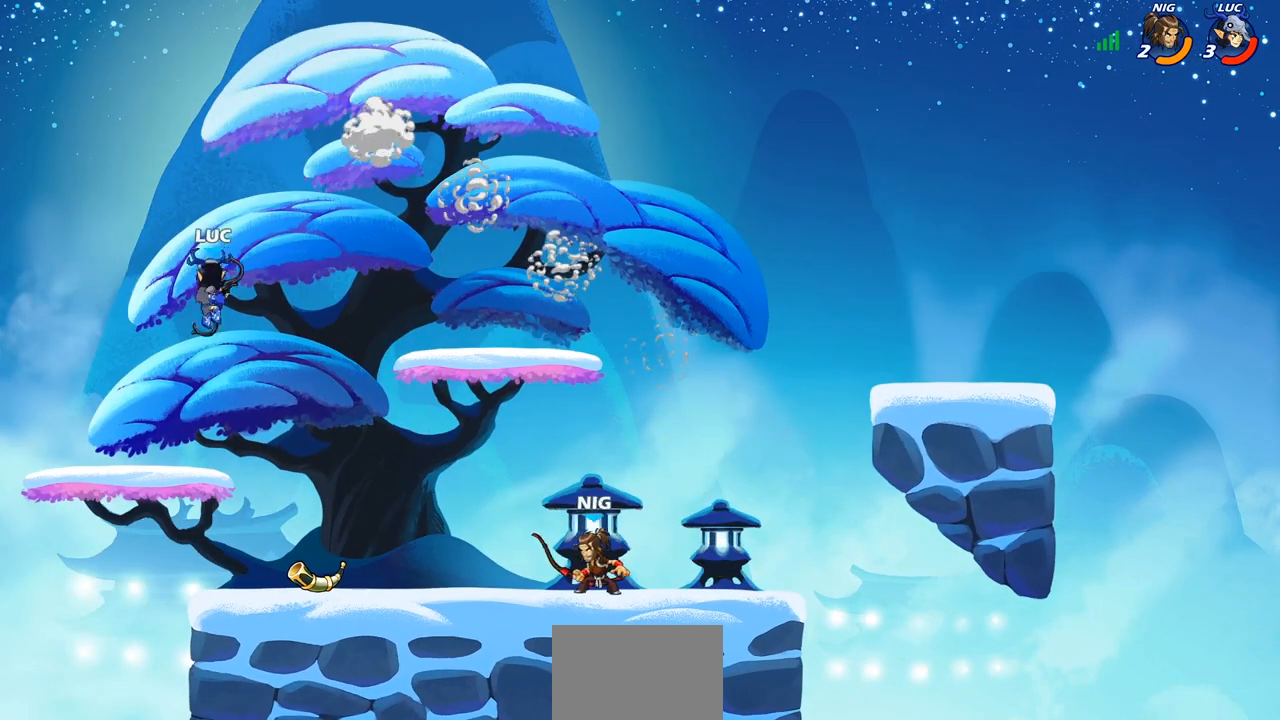
Gameplay with a controller (PlayStation layout); each line is a JSON object with the inputs held at the frame after it. "events" lists button and stick changes between this image and that frame as [ms after this image, input, new state], when the widget could be followed in between.
{"buttons": [], "left_stick": "left", "right_stick": "center", "events": [[67, "left_stick", "left"], [267, "left_stick", "right"], [417, "left_stick", "left"]]}
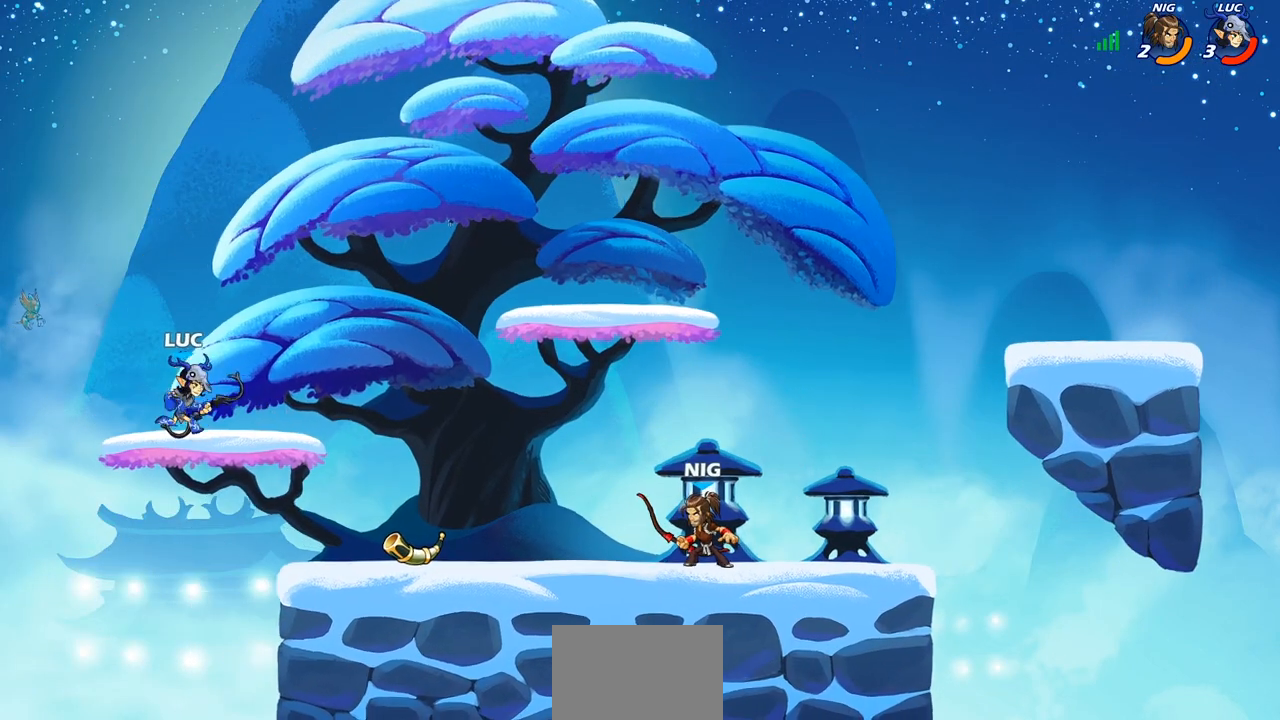
{"buttons": [], "left_stick": "up-right", "right_stick": "center", "events": [[17, "left_stick", "right"], [267, "left_stick", "up-left"], [367, "left_stick", "center"], [467, "left_stick", "up-right"]]}
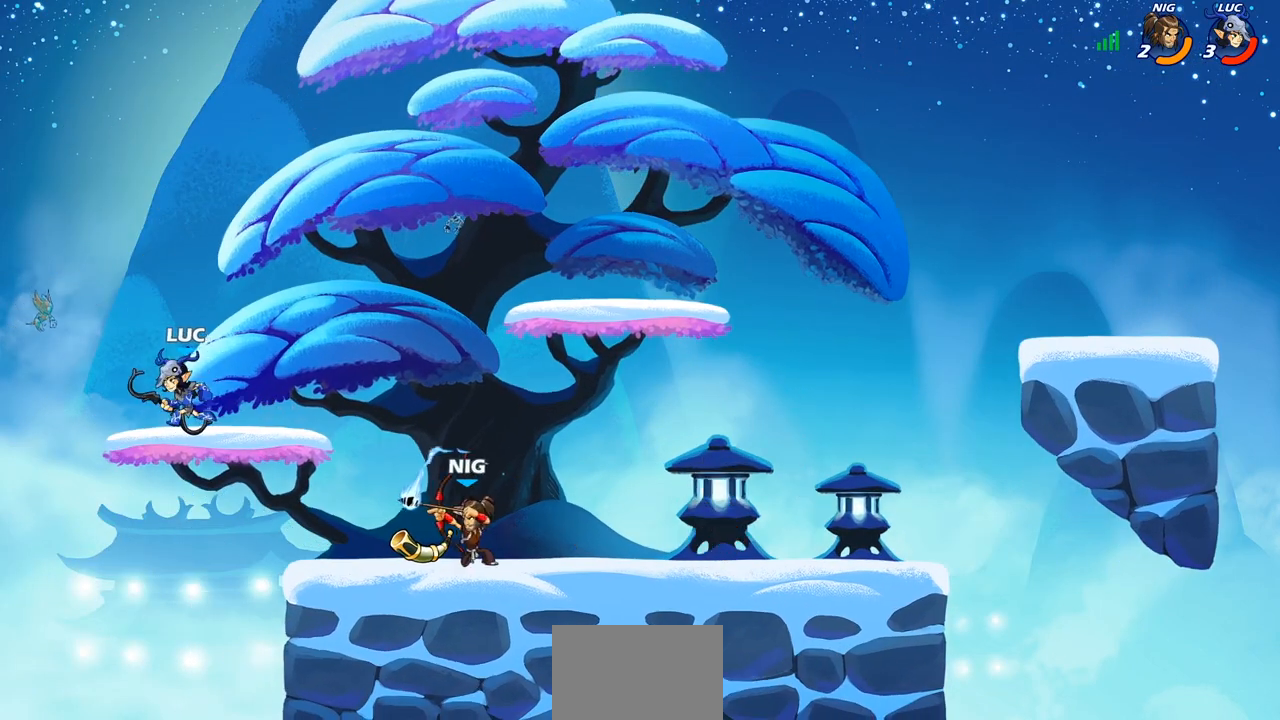
{"buttons": ["CIRCLE", "R2"], "left_stick": "right", "right_stick": "center", "events": [[33, "left_stick", "down-right"], [383, "left_stick", "right"], [467, "R2", "down"], [483, "CIRCLE", "down"]]}
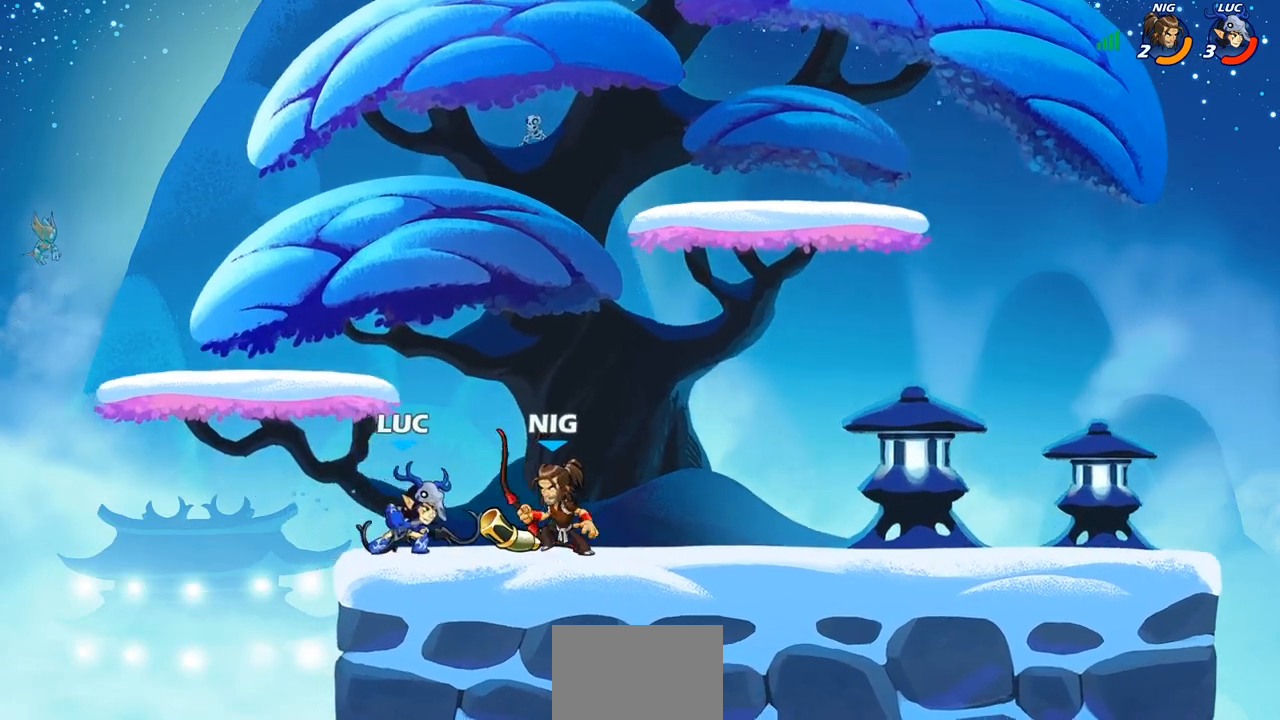
{"buttons": [], "left_stick": "center", "right_stick": "center", "events": [[50, "CIRCLE", "up"], [50, "R2", "up"], [267, "left_stick", "center"]]}
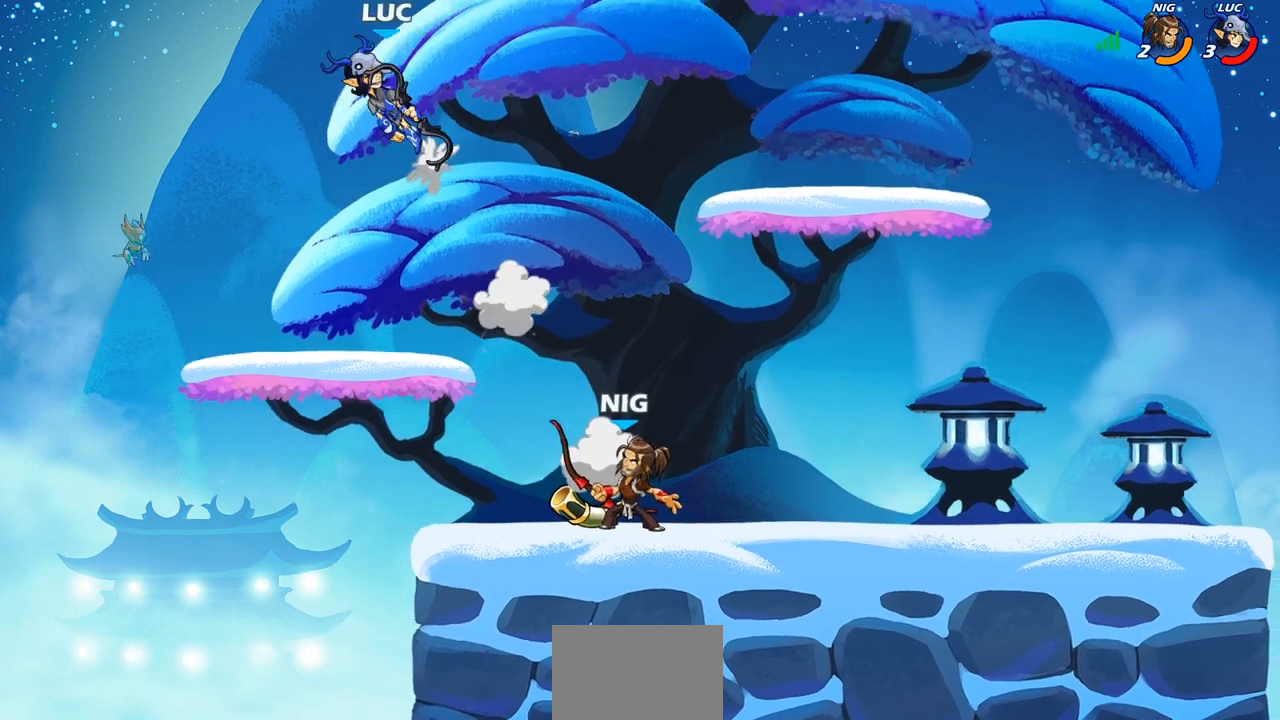
{"buttons": ["R2"], "left_stick": "right", "right_stick": "center", "events": [[100, "left_stick", "right"], [367, "R2", "down"]]}
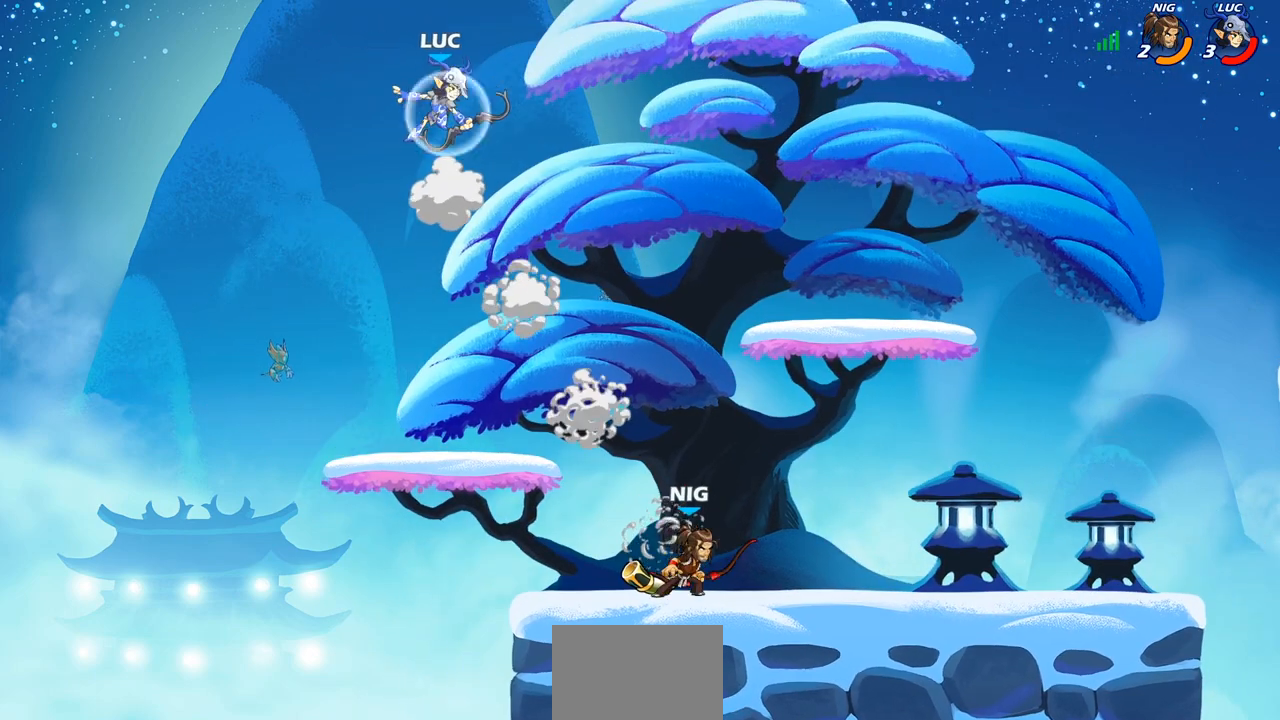
{"buttons": [], "left_stick": "down-left", "right_stick": "center", "events": [[167, "R2", "up"], [233, "left_stick", "left"], [300, "left_stick", "down-left"]]}
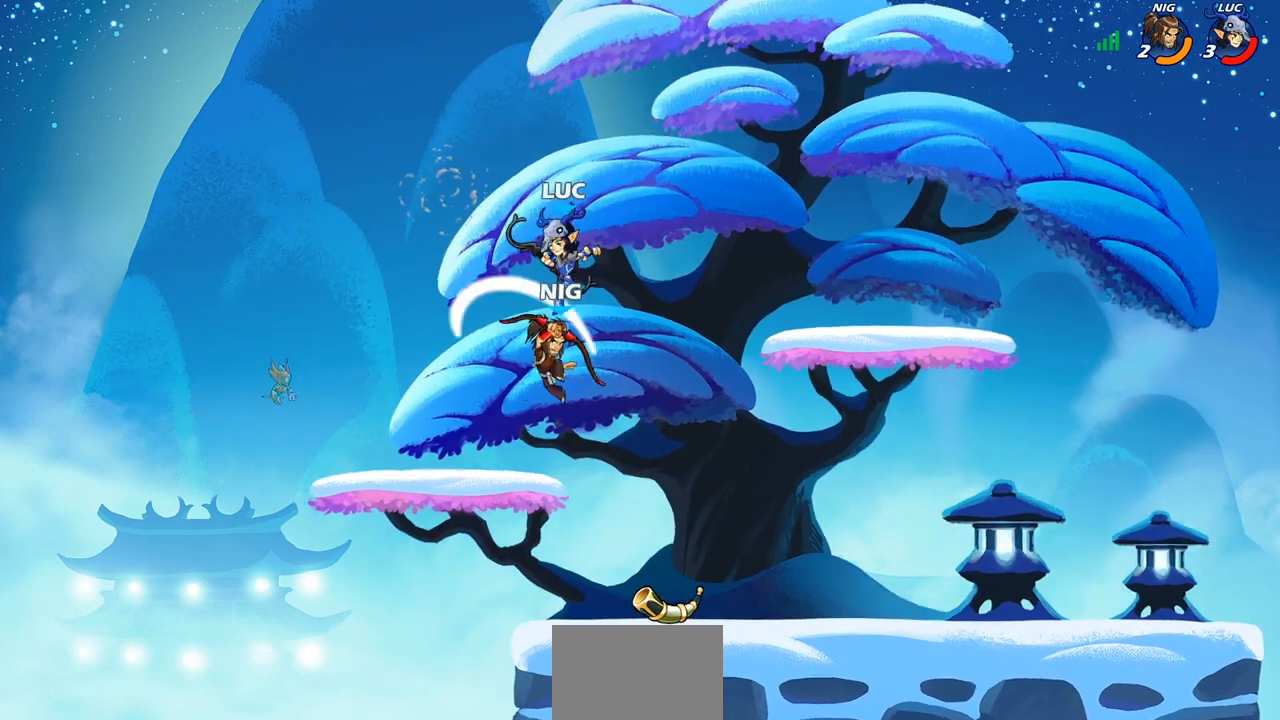
{"buttons": [], "left_stick": "center", "right_stick": "center", "events": [[200, "left_stick", "down-right"], [300, "left_stick", "up-right"], [333, "CROSS", "down"], [350, "left_stick", "center"], [383, "SQUARE", "down"], [400, "CROSS", "up"], [400, "right_stick", "down-left"], [450, "SQUARE", "up"], [450, "right_stick", "center"]]}
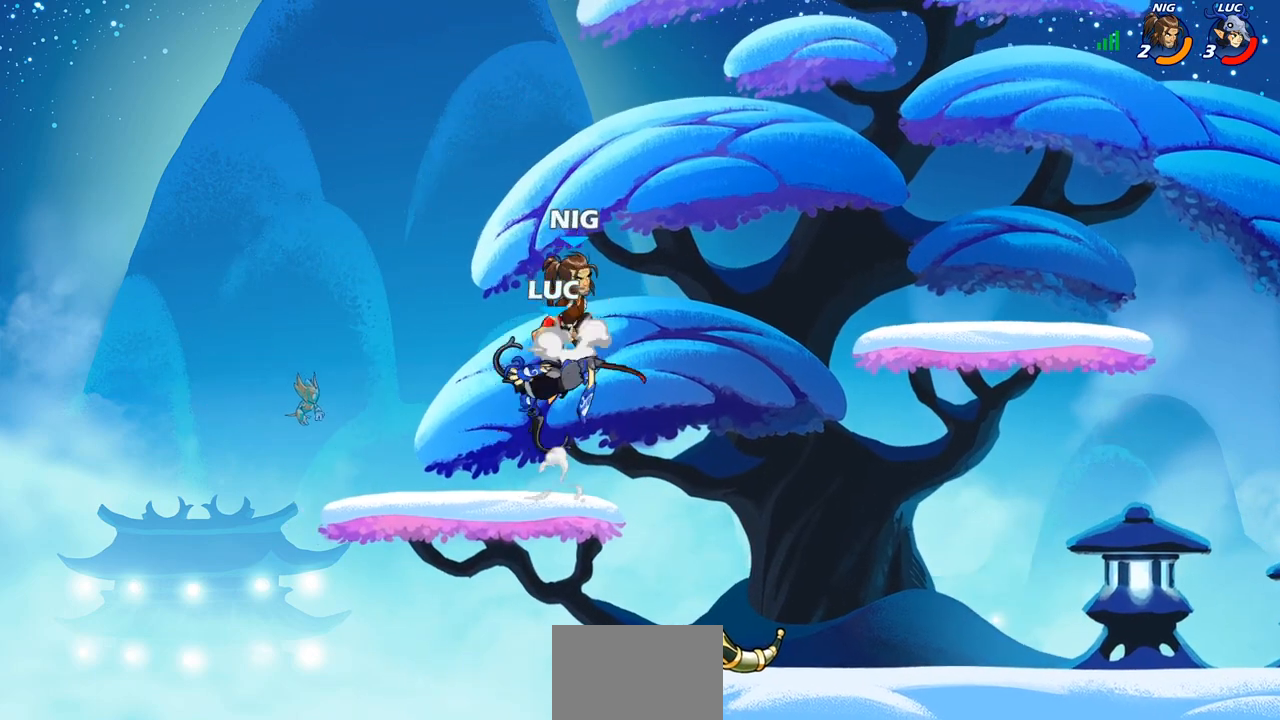
{"buttons": ["CROSS"], "left_stick": "up-right", "right_stick": "center", "events": [[150, "left_stick", "right"], [400, "left_stick", "up-right"], [417, "CROSS", "down"]]}
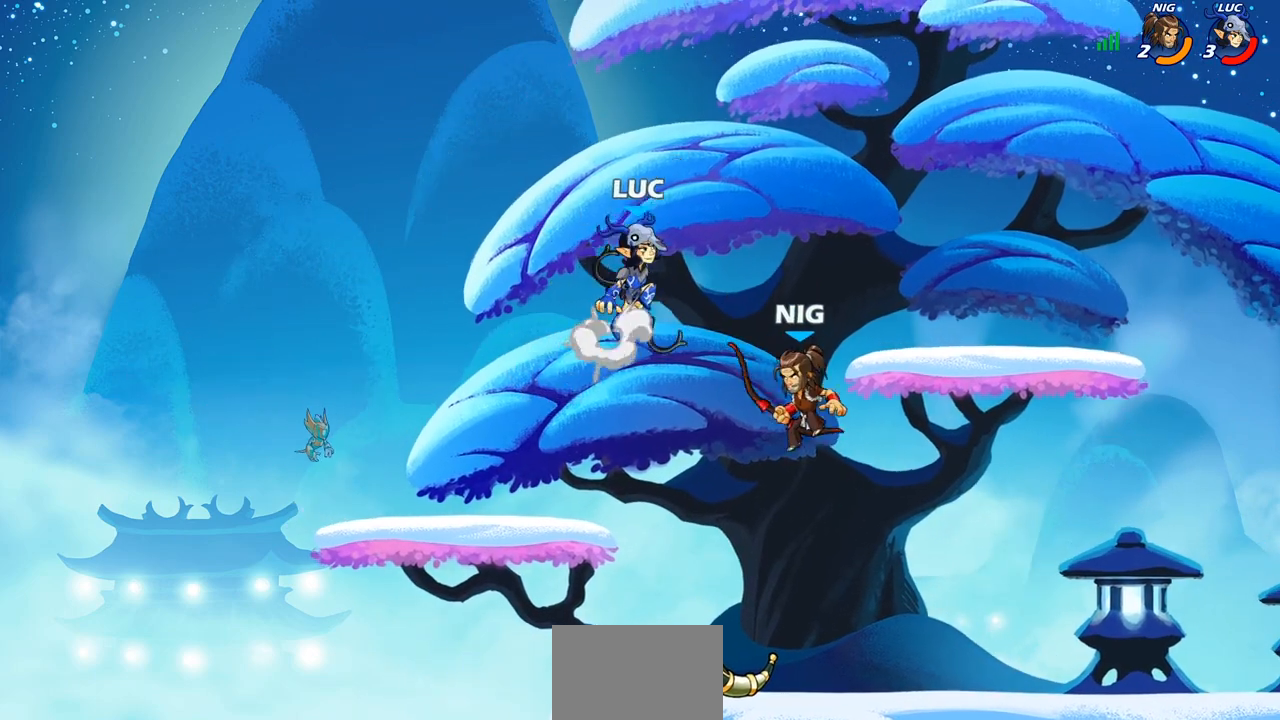
{"buttons": [], "left_stick": "down-left", "right_stick": "center", "events": [[83, "CROSS", "up"], [83, "left_stick", "up-left"], [150, "left_stick", "down-left"]]}
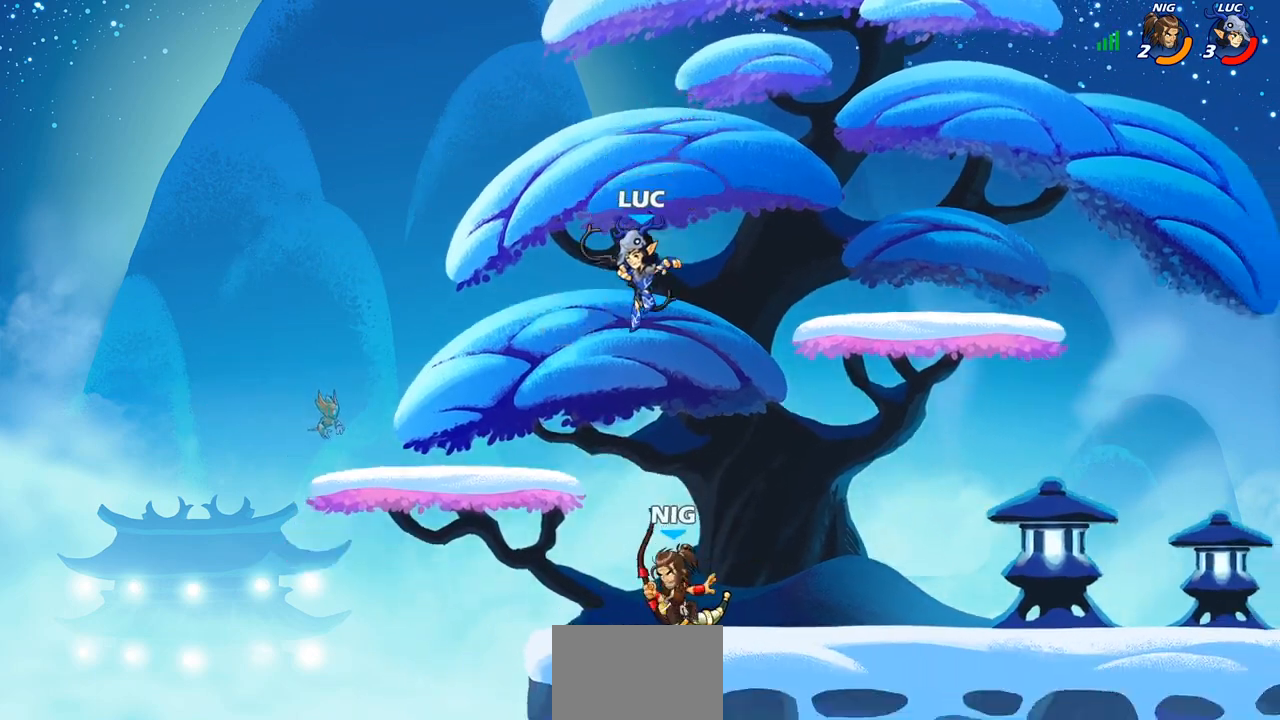
{"buttons": [], "left_stick": "left", "right_stick": "center", "events": [[67, "SQUARE", "down"], [67, "left_stick", "down-right"], [167, "SQUARE", "up"], [300, "left_stick", "center"], [500, "left_stick", "left"]]}
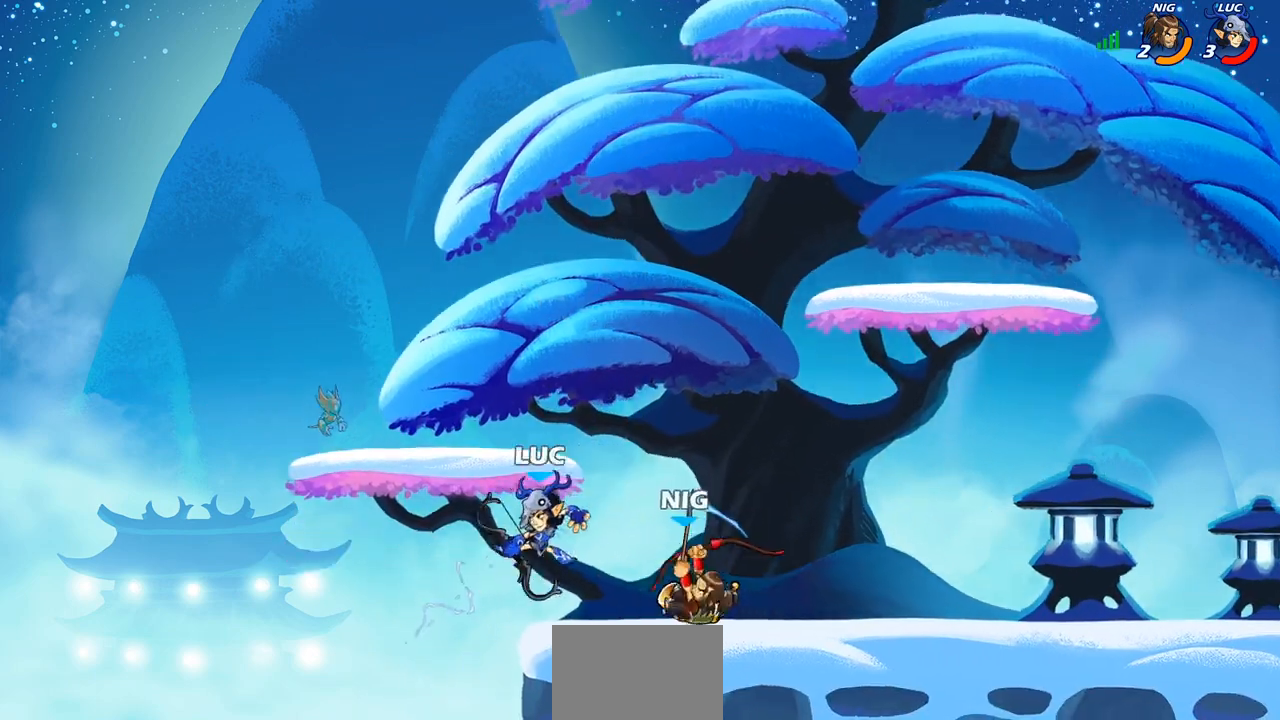
{"buttons": [], "left_stick": "center", "right_stick": "center", "events": [[33, "left_stick", "down-left"], [333, "left_stick", "center"]]}
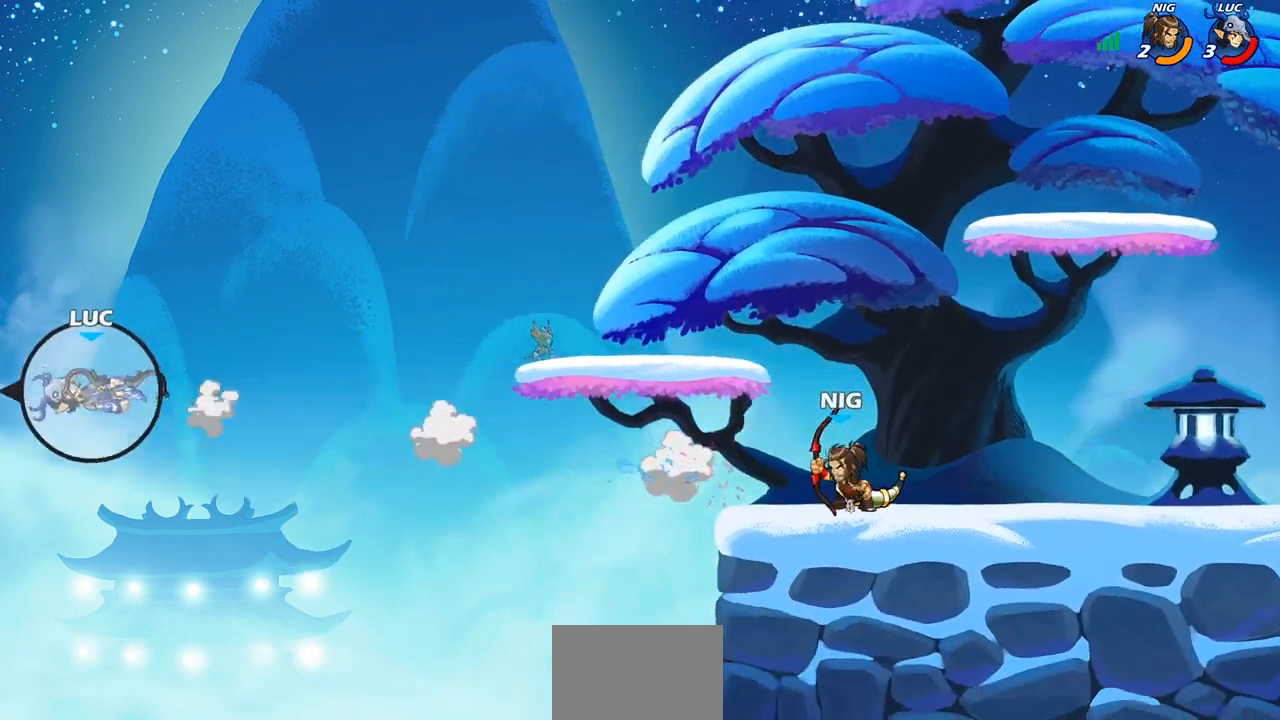
{"buttons": [], "left_stick": "center", "right_stick": "center", "events": []}
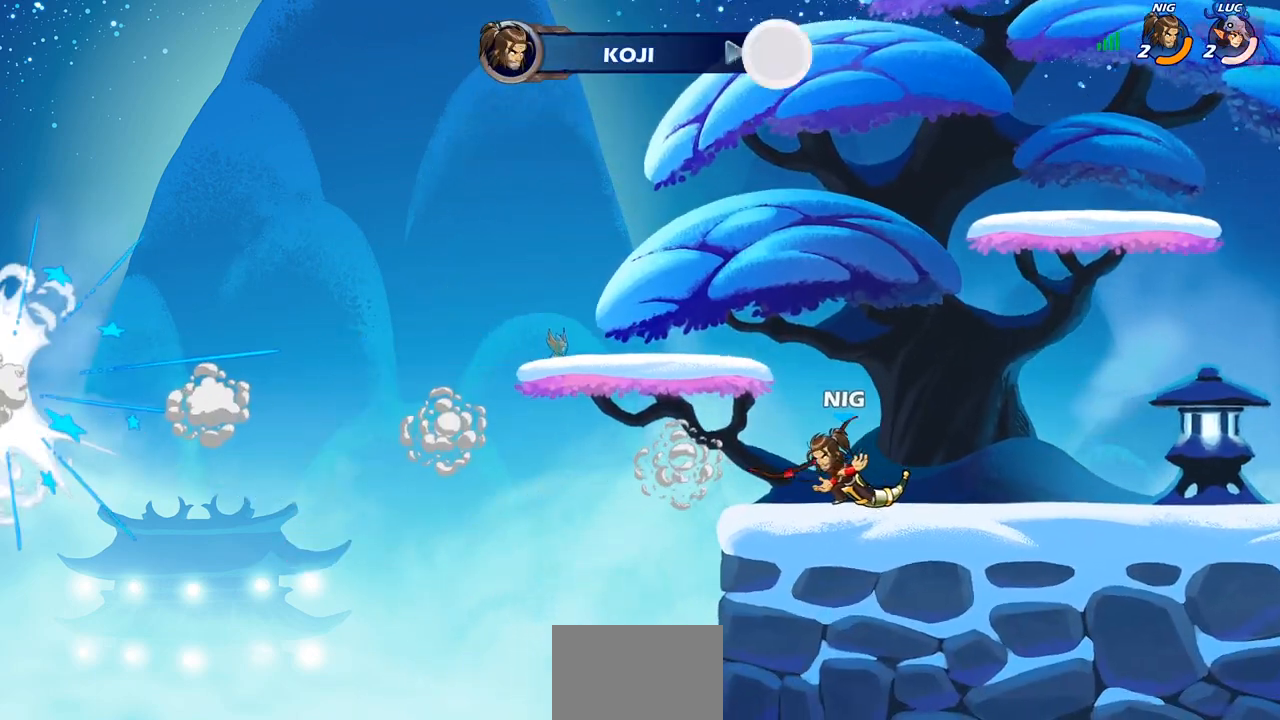
{"buttons": [], "left_stick": "center", "right_stick": "center", "events": []}
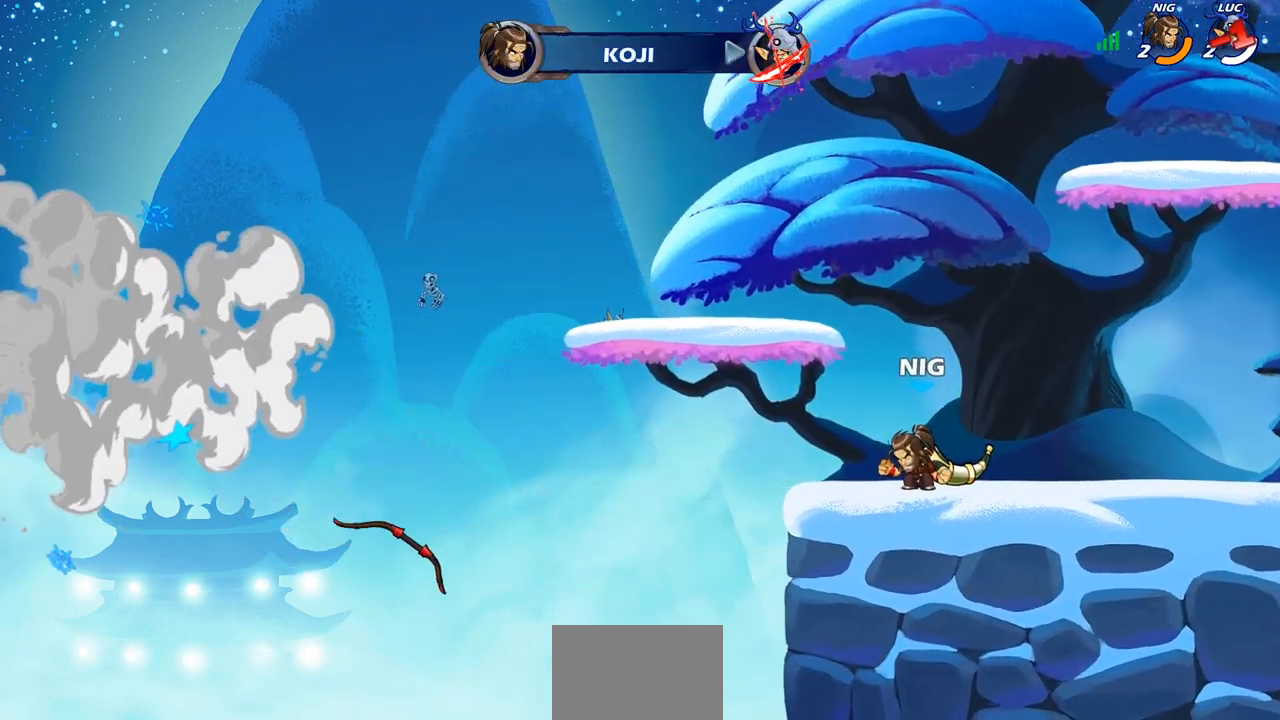
{"buttons": [], "left_stick": "center", "right_stick": "center", "events": []}
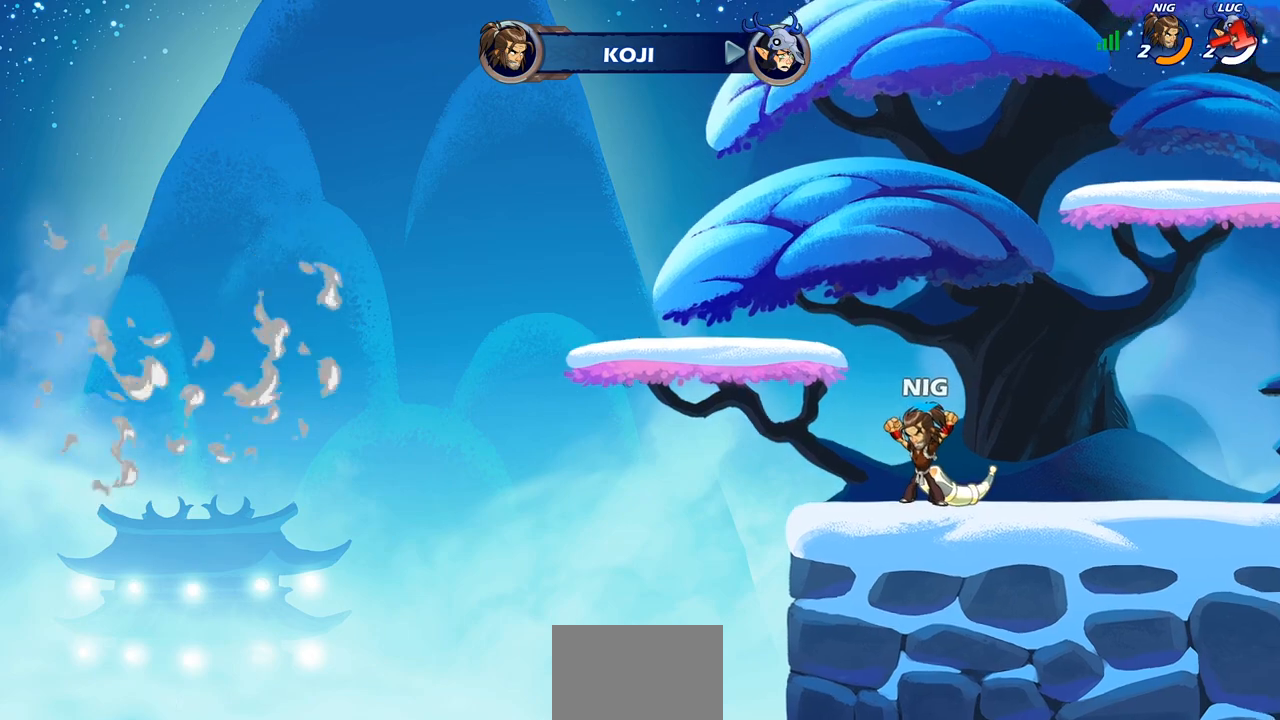
{"buttons": [], "left_stick": "center", "right_stick": "center", "events": []}
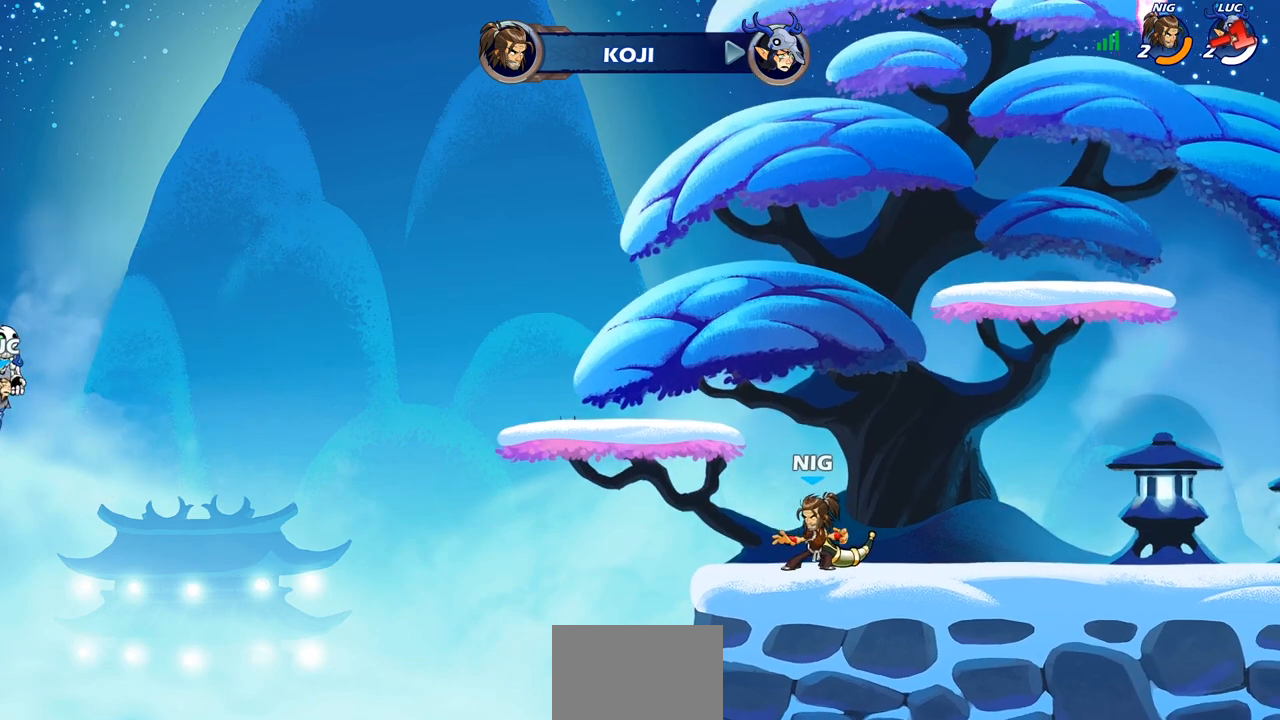
{"buttons": [], "left_stick": "center", "right_stick": "center", "events": []}
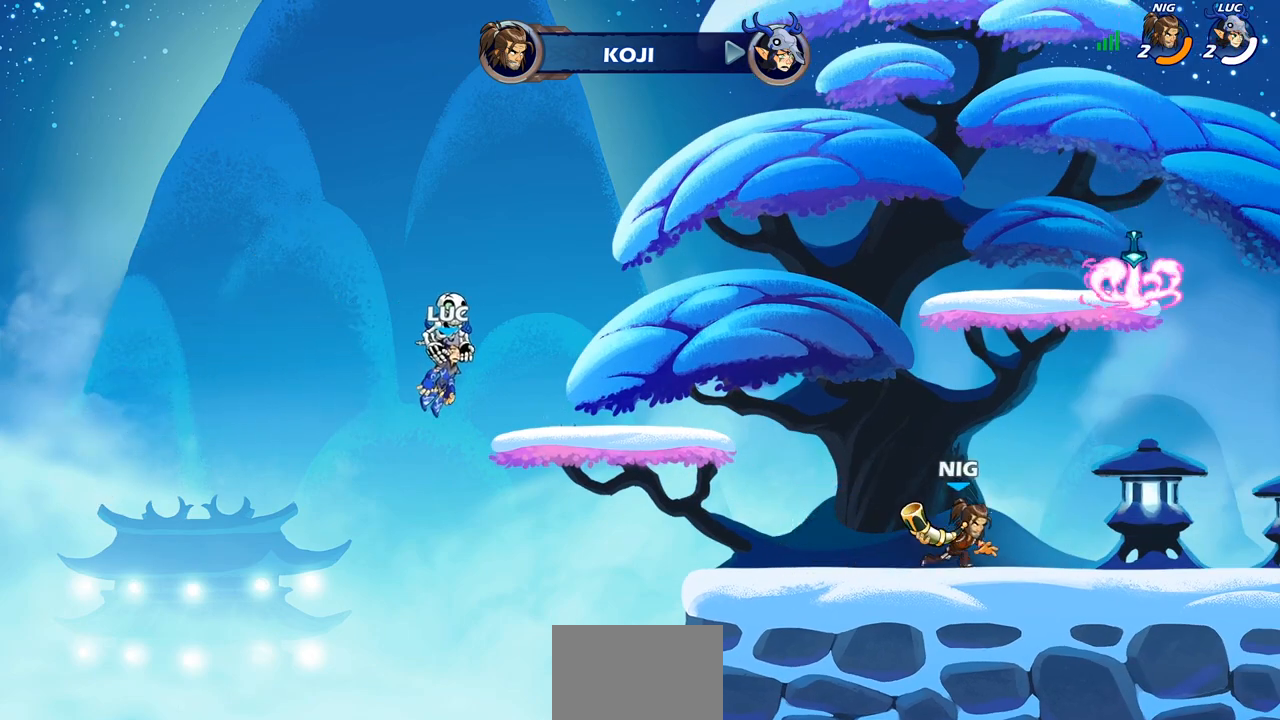
{"buttons": [], "left_stick": "center", "right_stick": "center", "events": []}
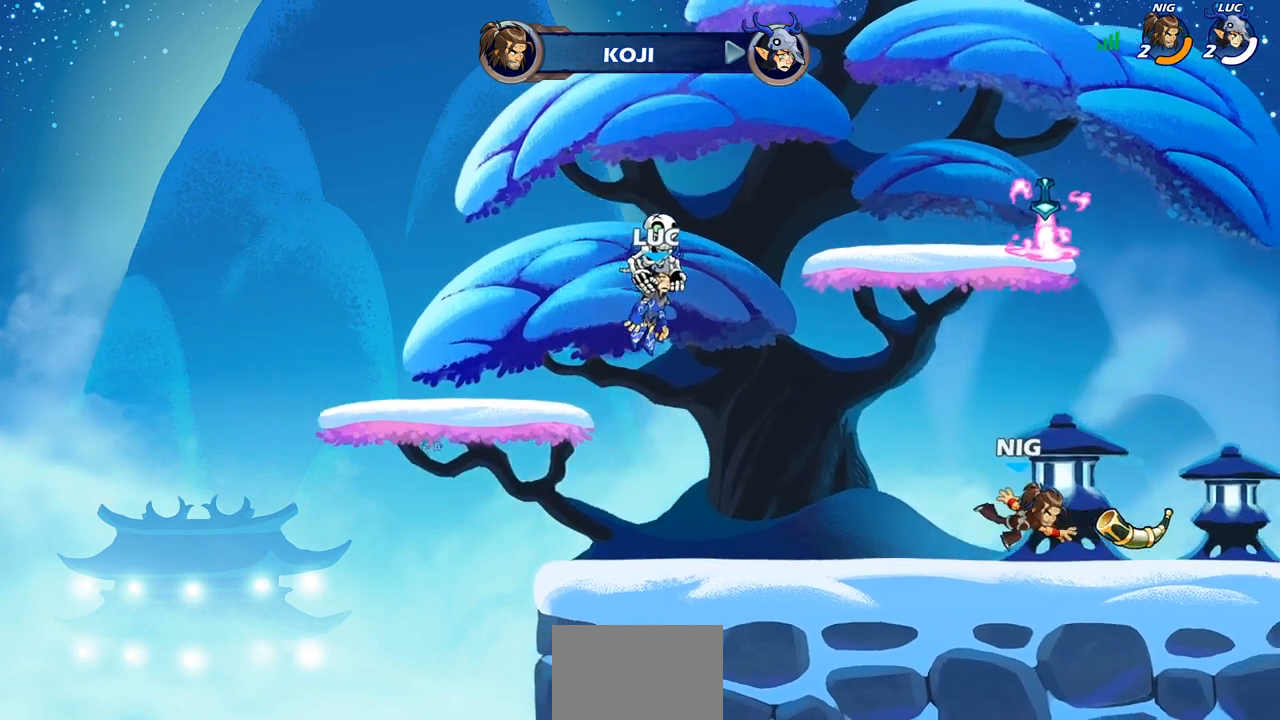
{"buttons": [], "left_stick": "center", "right_stick": "center", "events": []}
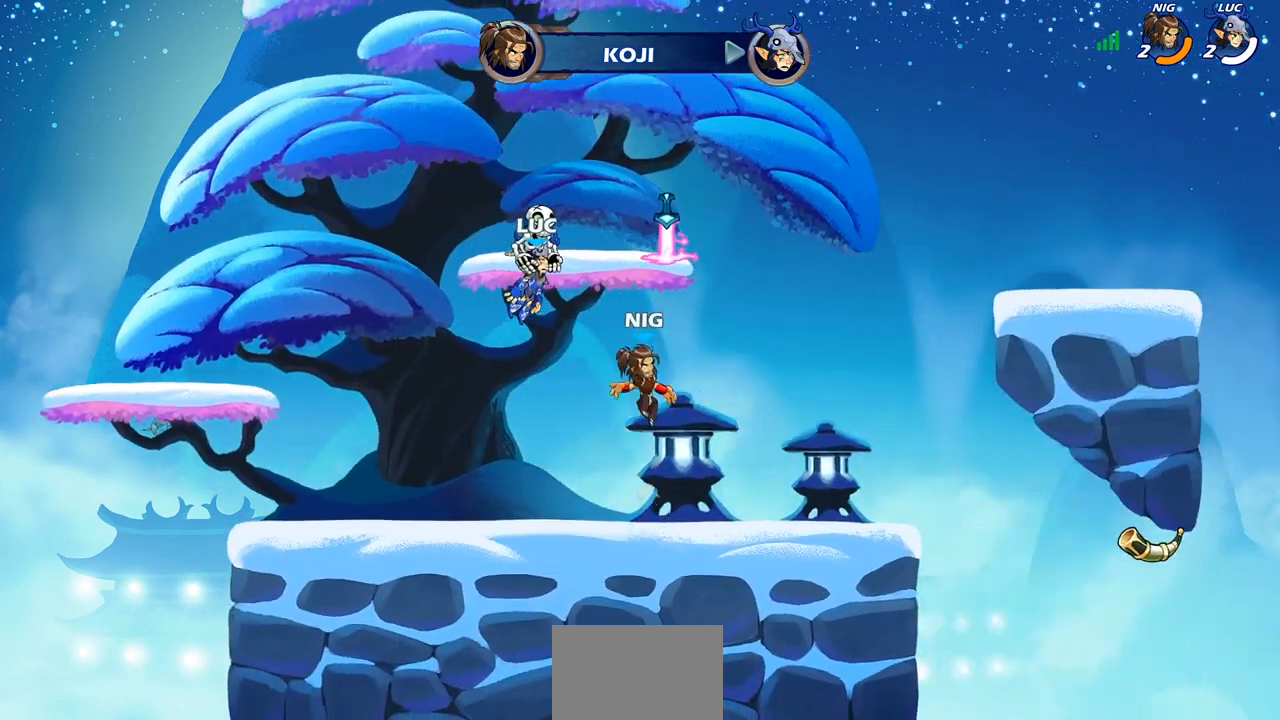
{"buttons": ["SELECT"], "left_stick": "center", "right_stick": "center", "events": [[467, "SELECT", "down"]]}
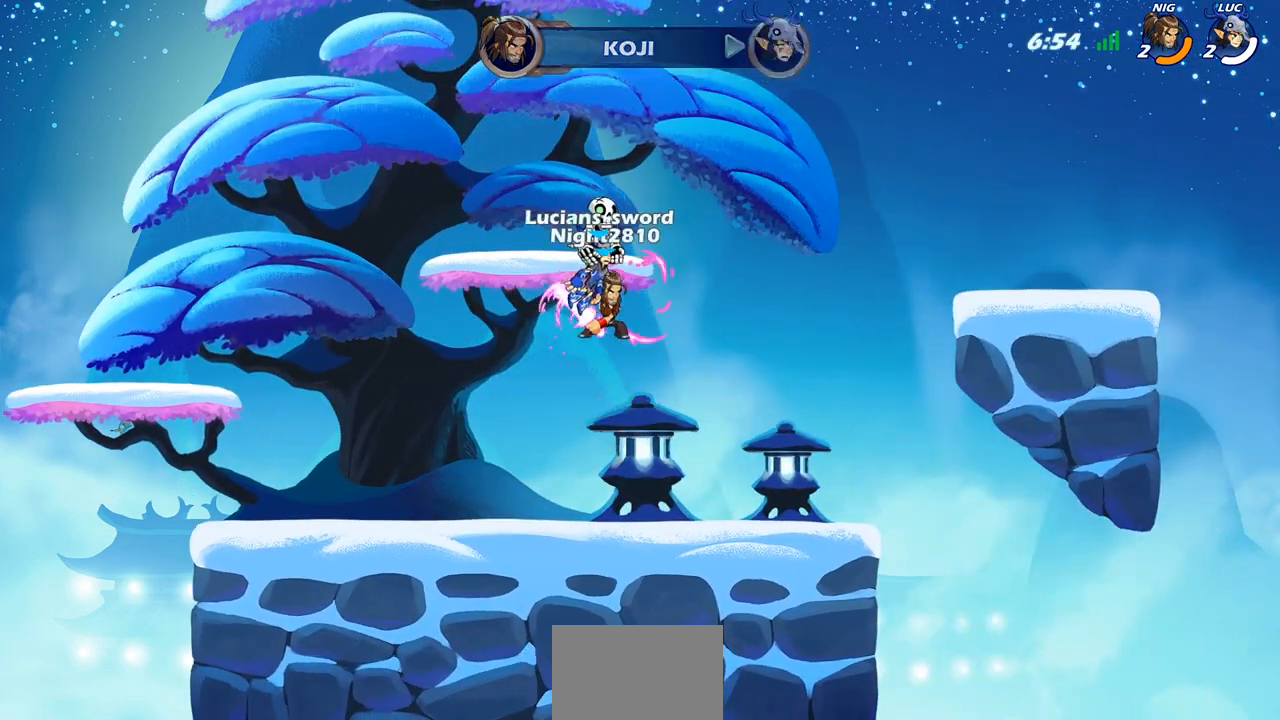
{"buttons": ["SELECT"], "left_stick": "center", "right_stick": "center", "events": []}
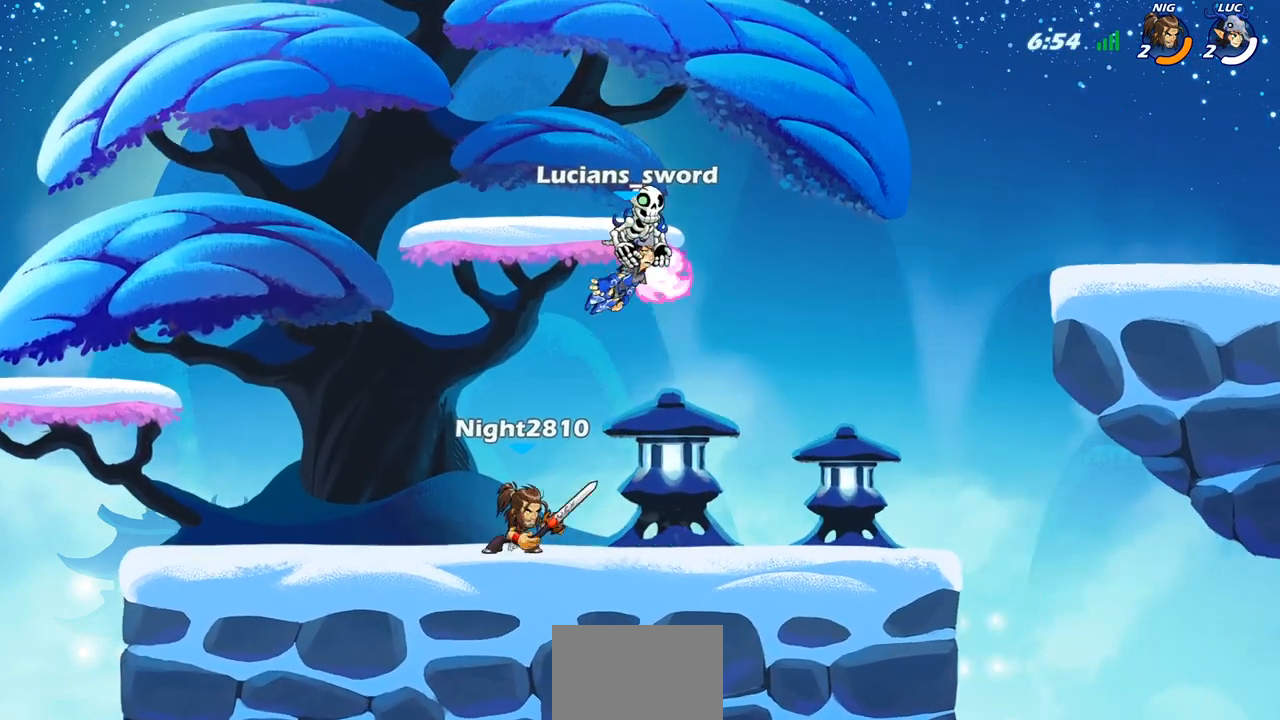
{"buttons": ["SELECT"], "left_stick": "center", "right_stick": "center", "events": []}
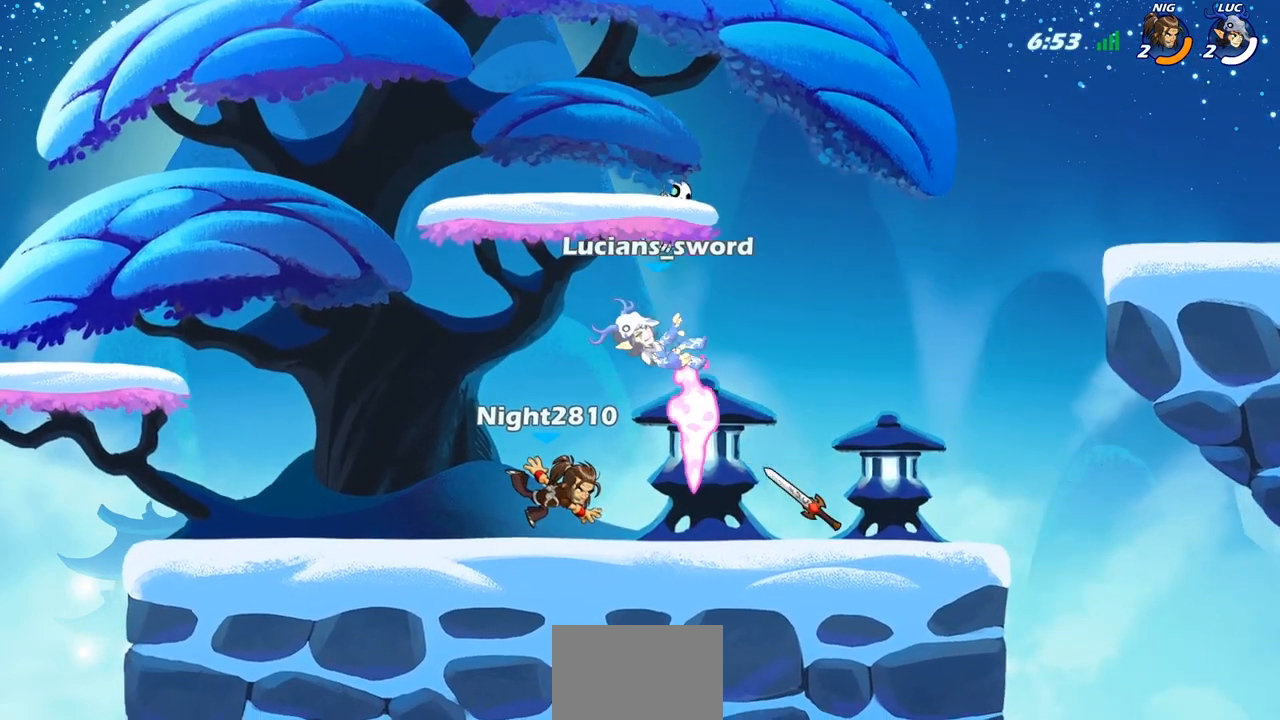
{"buttons": [], "left_stick": "center", "right_stick": "center", "events": [[33, "SELECT", "up"], [233, "SQUARE", "down"], [283, "SQUARE", "up"], [367, "SQUARE", "down"], [467, "SQUARE", "up"]]}
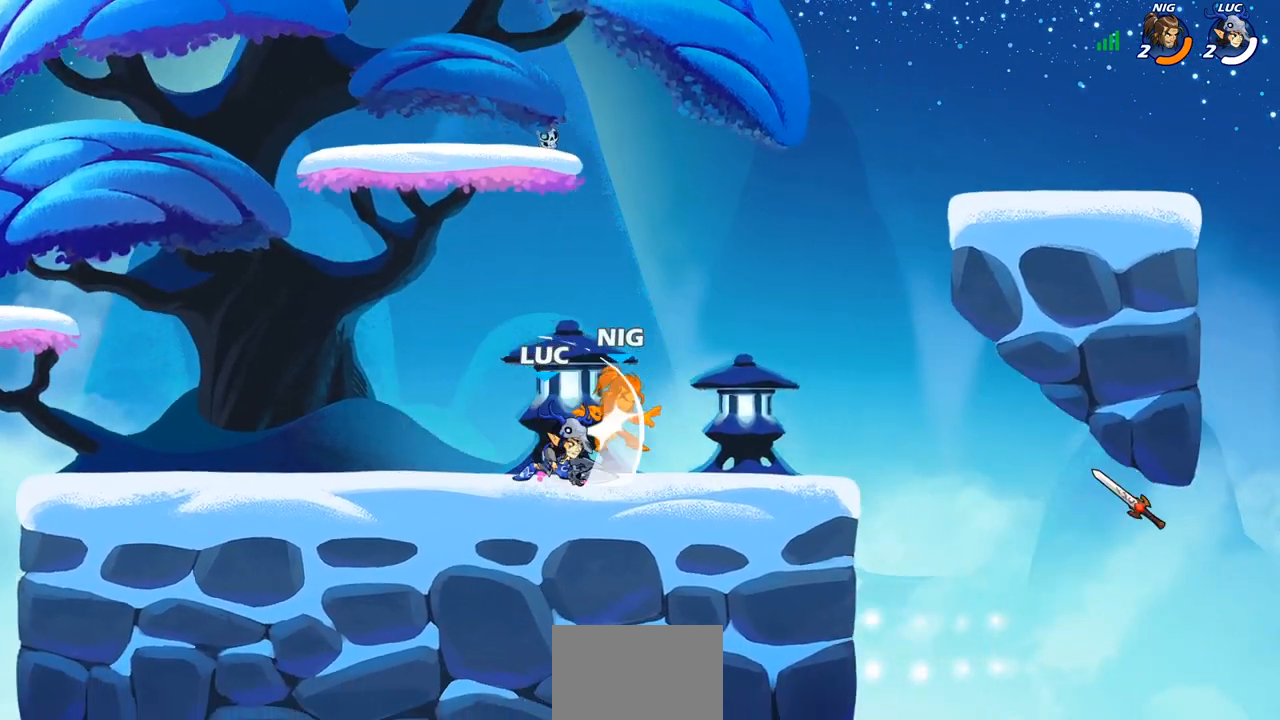
{"buttons": ["CIRCLE"], "left_stick": "center", "right_stick": "center", "events": [[33, "SQUARE", "down"], [133, "SQUARE", "up"], [217, "SQUARE", "down"], [317, "SQUARE", "up"], [417, "left_stick", "up"], [450, "CIRCLE", "down"], [500, "left_stick", "center"]]}
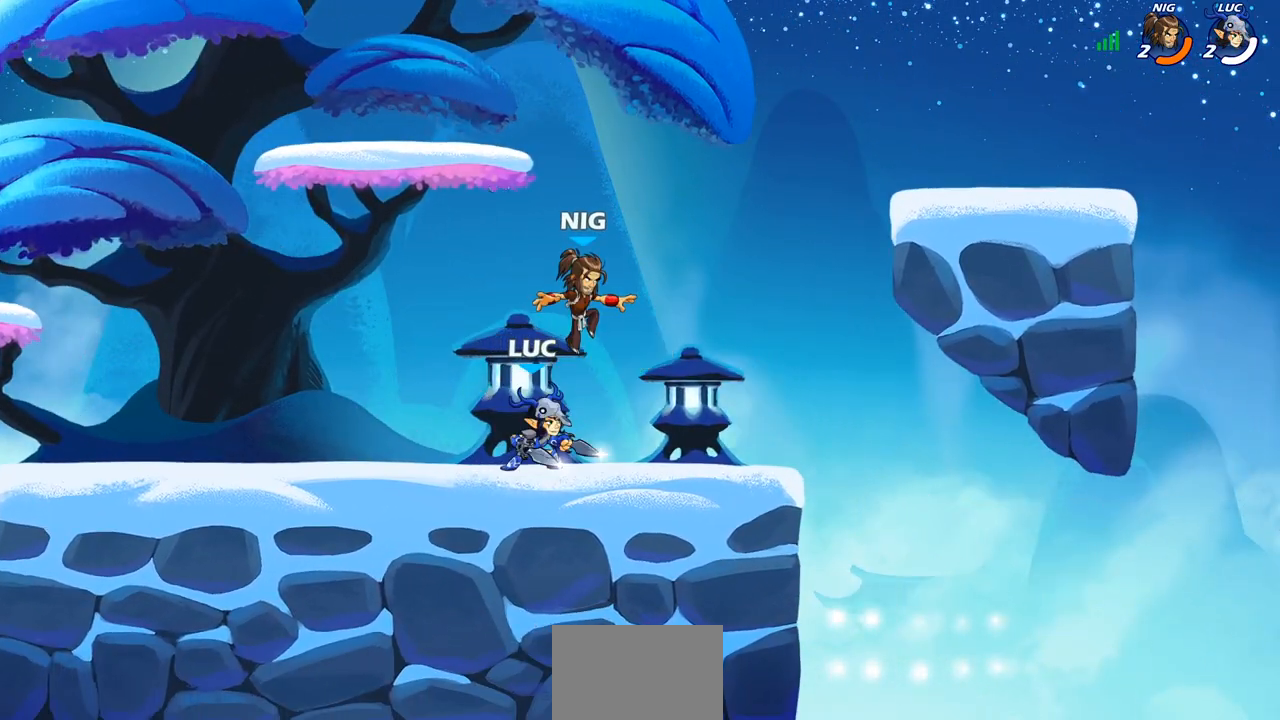
{"buttons": [], "left_stick": "center", "right_stick": "center", "events": [[50, "CIRCLE", "up"]]}
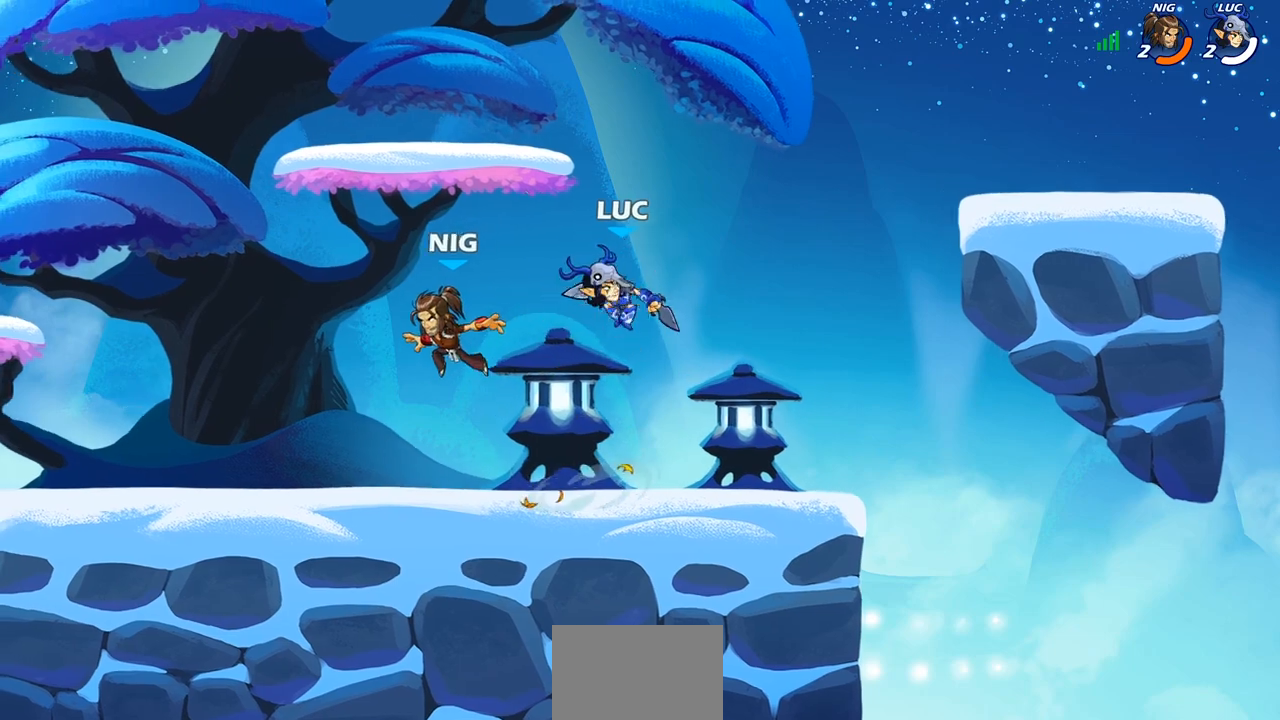
{"buttons": ["CROSS"], "left_stick": "right", "right_stick": "center", "events": [[183, "left_stick", "right"], [450, "CROSS", "down"]]}
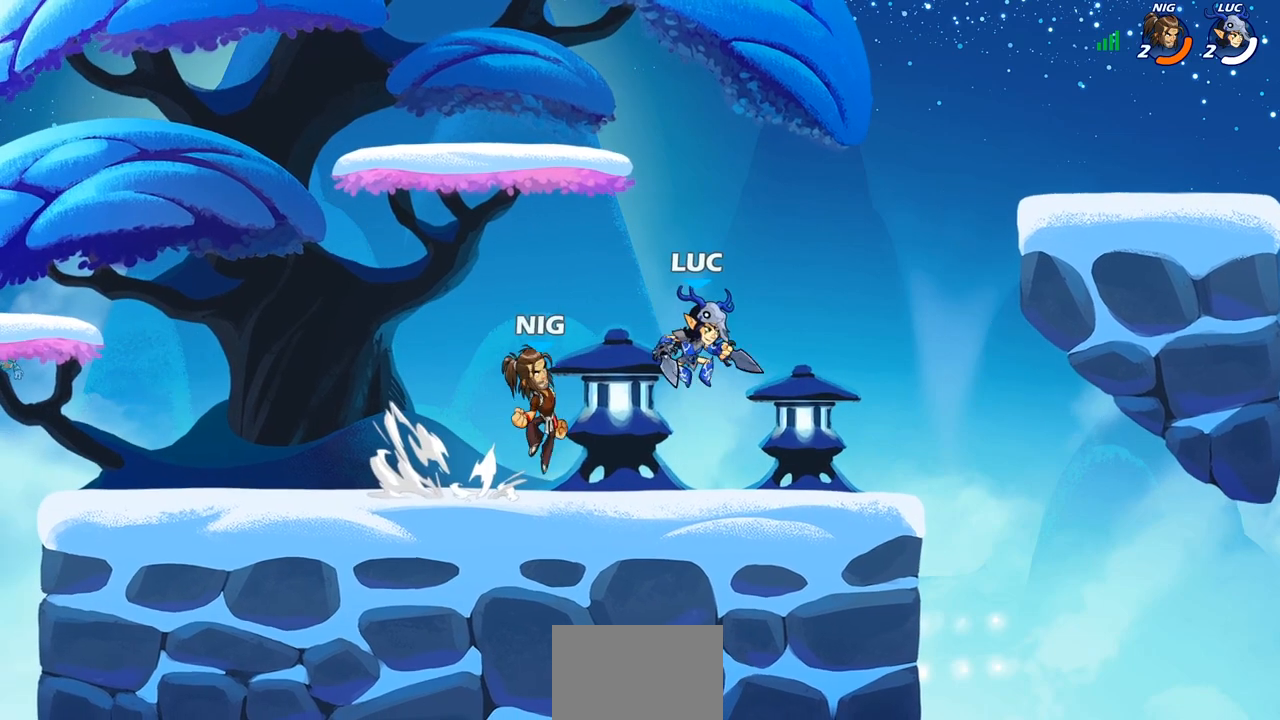
{"buttons": [], "left_stick": "center", "right_stick": "center", "events": [[33, "R2", "down"], [83, "left_stick", "up"], [100, "CROSS", "up"], [200, "left_stick", "down-left"], [233, "R2", "up"], [367, "left_stick", "down-right"], [483, "left_stick", "center"]]}
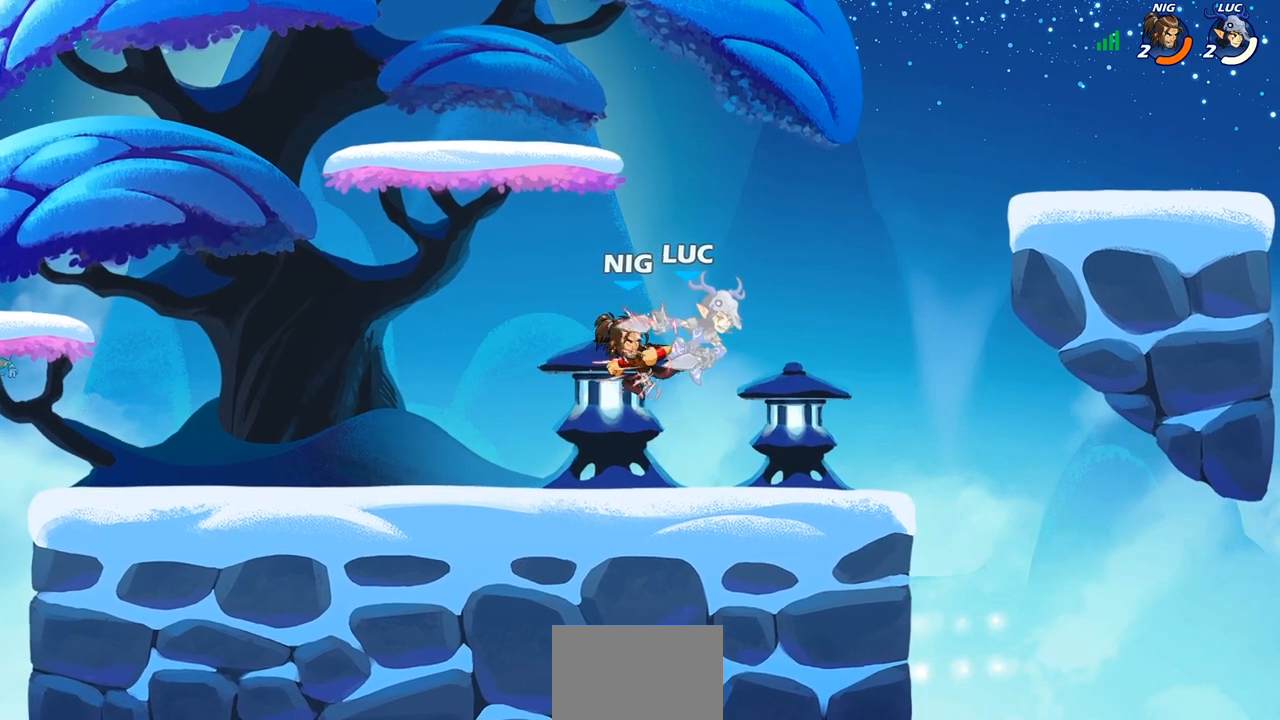
{"buttons": [], "left_stick": "right", "right_stick": "center", "events": [[233, "left_stick", "right"]]}
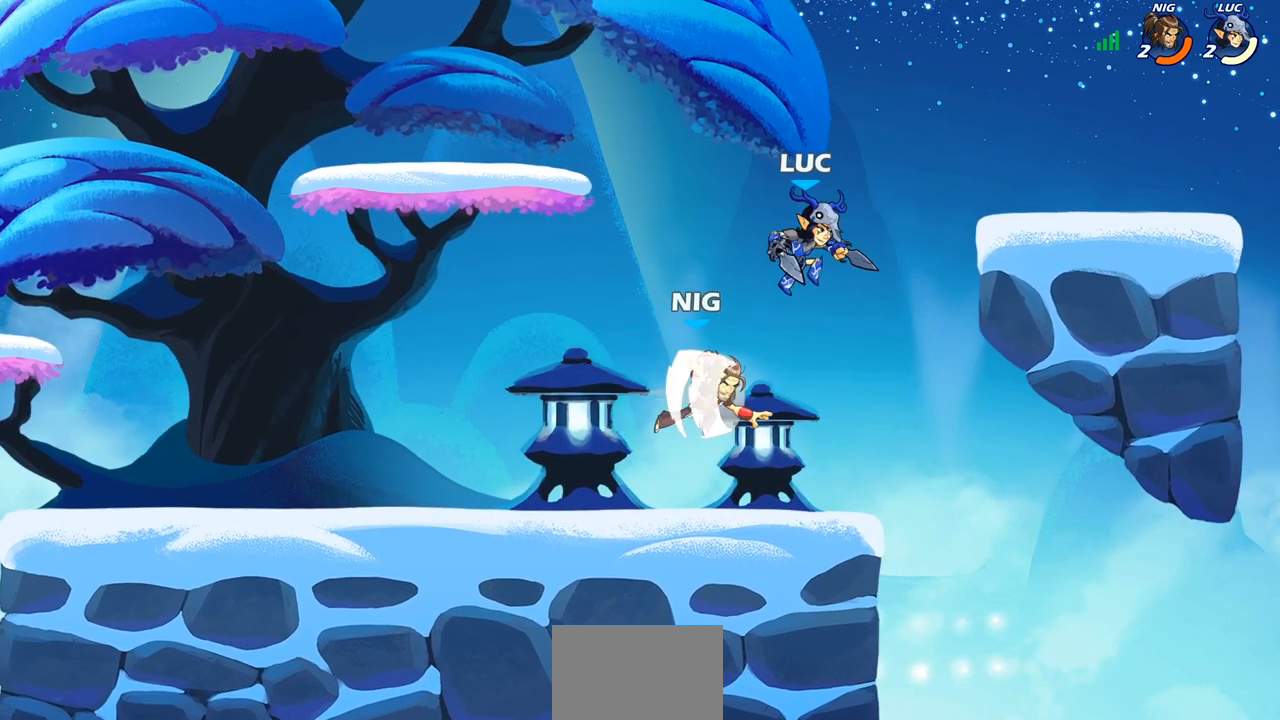
{"buttons": [], "left_stick": "center", "right_stick": "center", "events": [[17, "left_stick", "down-right"], [217, "left_stick", "down-left"], [300, "CIRCLE", "down"], [300, "left_stick", "center"], [400, "CIRCLE", "up"]]}
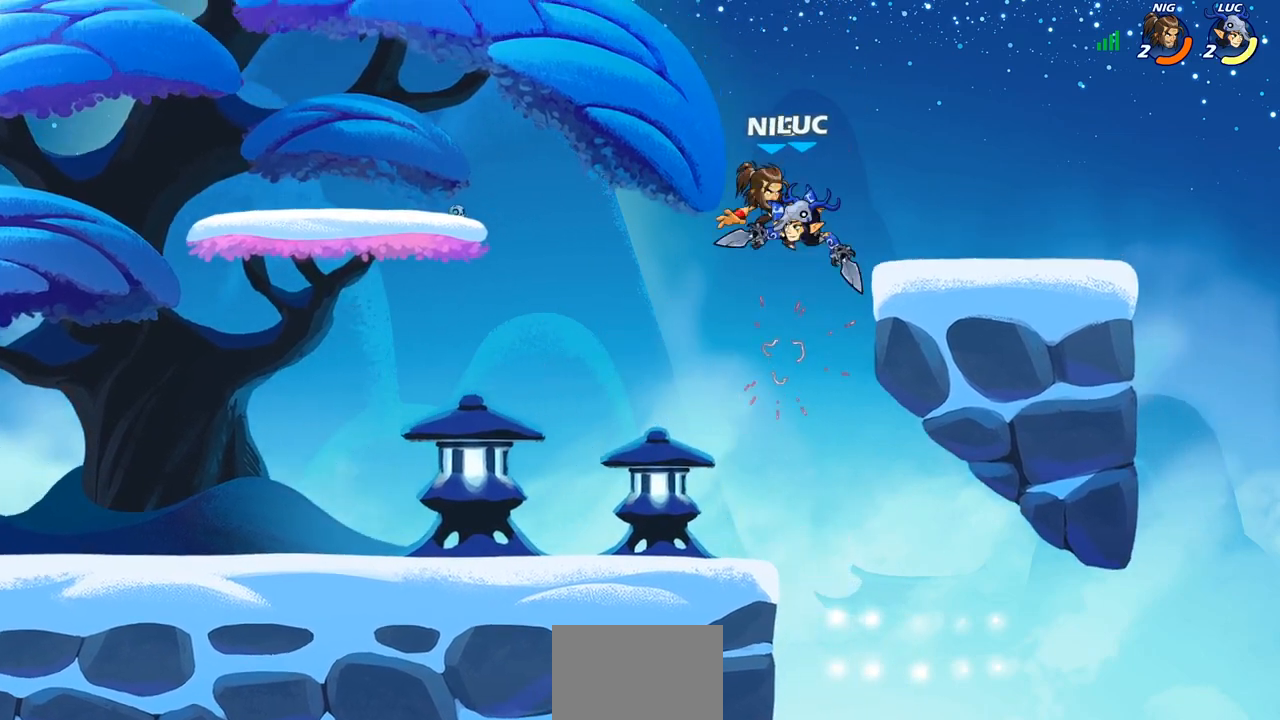
{"buttons": [], "left_stick": "center", "right_stick": "center", "events": [[83, "CIRCLE", "down"], [183, "CIRCLE", "up"], [200, "left_stick", "left"], [500, "left_stick", "center"]]}
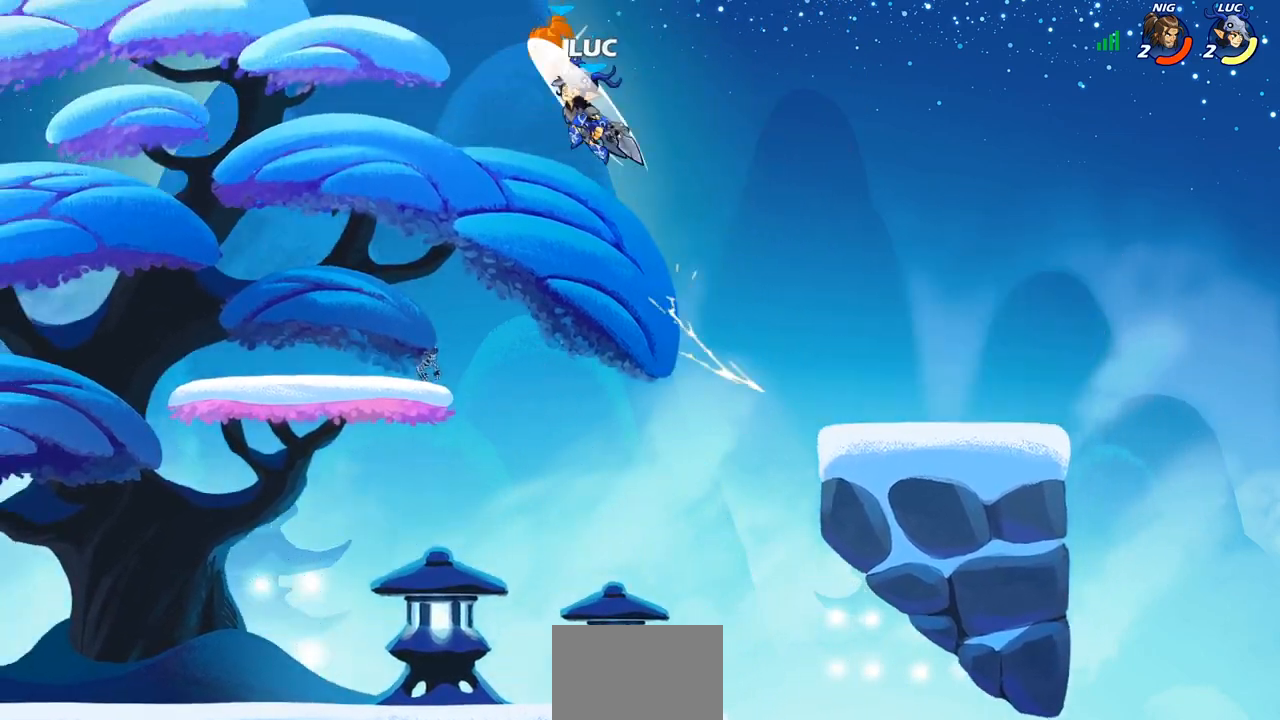
{"buttons": [], "left_stick": "down-left", "right_stick": "center", "events": [[183, "left_stick", "left"], [267, "left_stick", "down-left"]]}